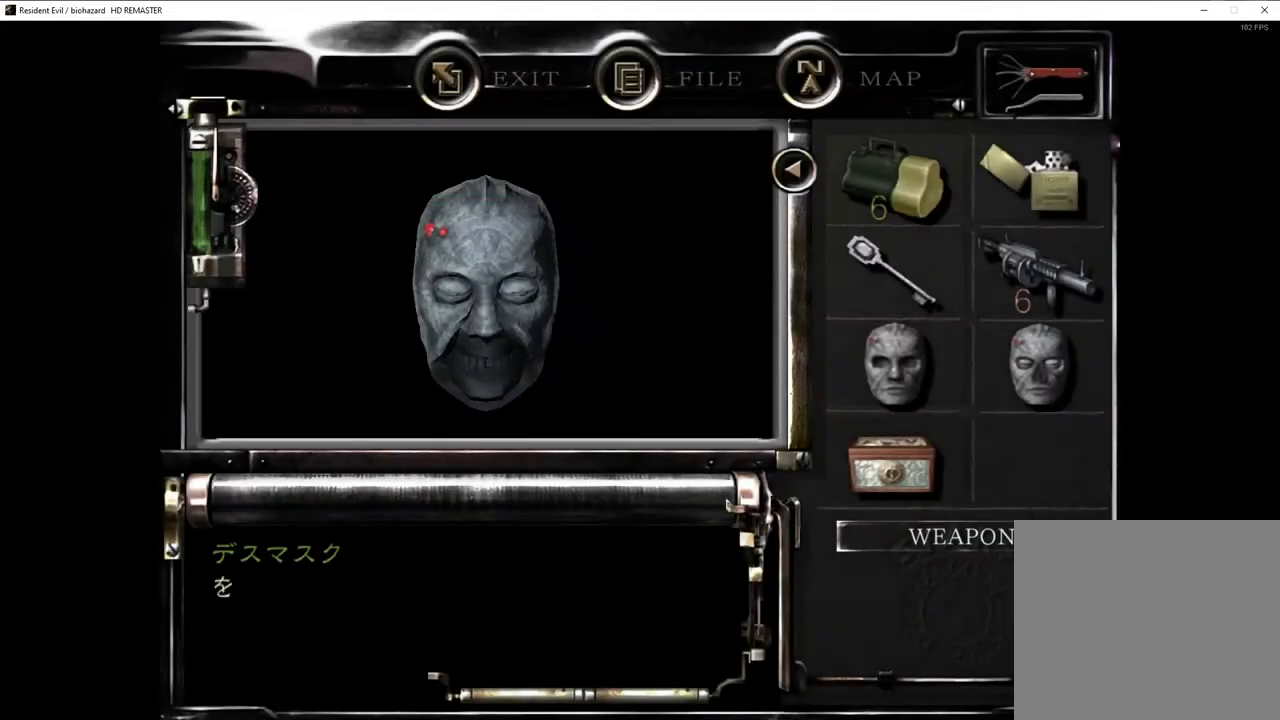
Gameplay with a controller (PlayStation layout); each line is a JSON object with the inputs held at the frame after it. "events" lists button and stick changes between this image and that frame as [ms after this image, input, new state], when the widget could be followed in between.
{"buttons": [], "left_stick": "center", "right_stick": "center"}
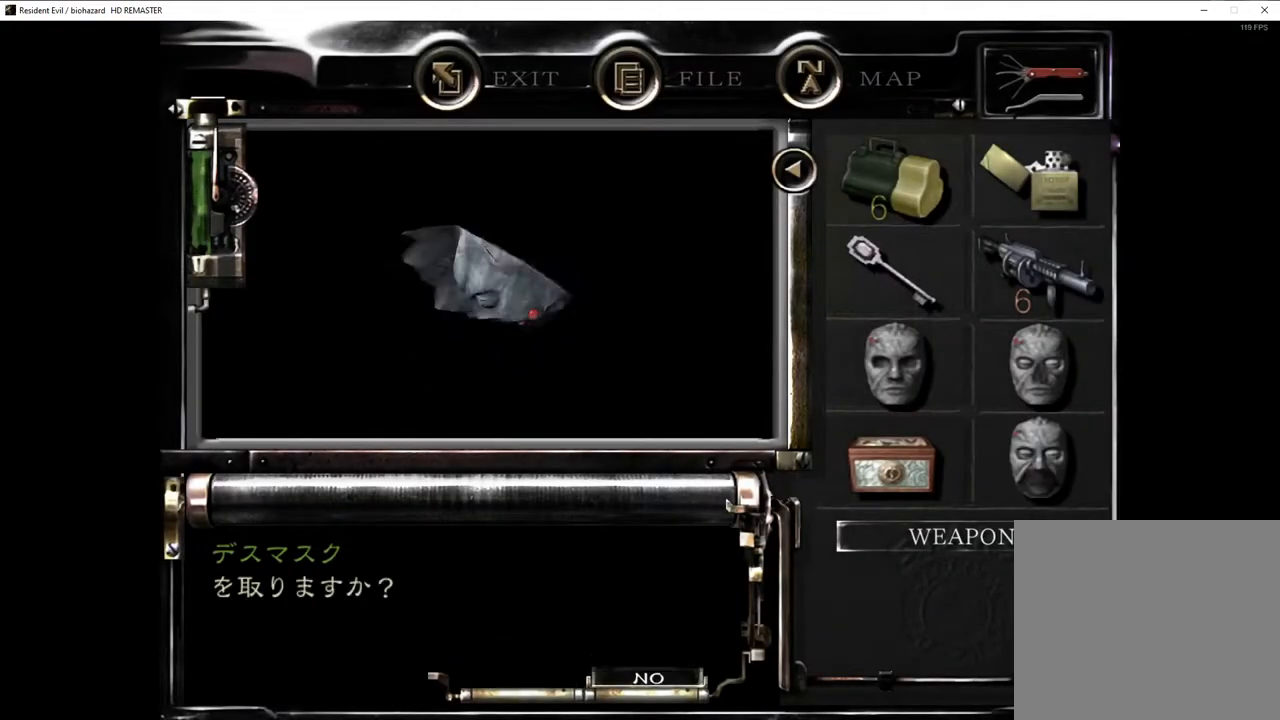
{"buttons": [], "left_stick": "up-right", "right_stick": "center", "events": [[233, "left_stick", "up-right"]]}
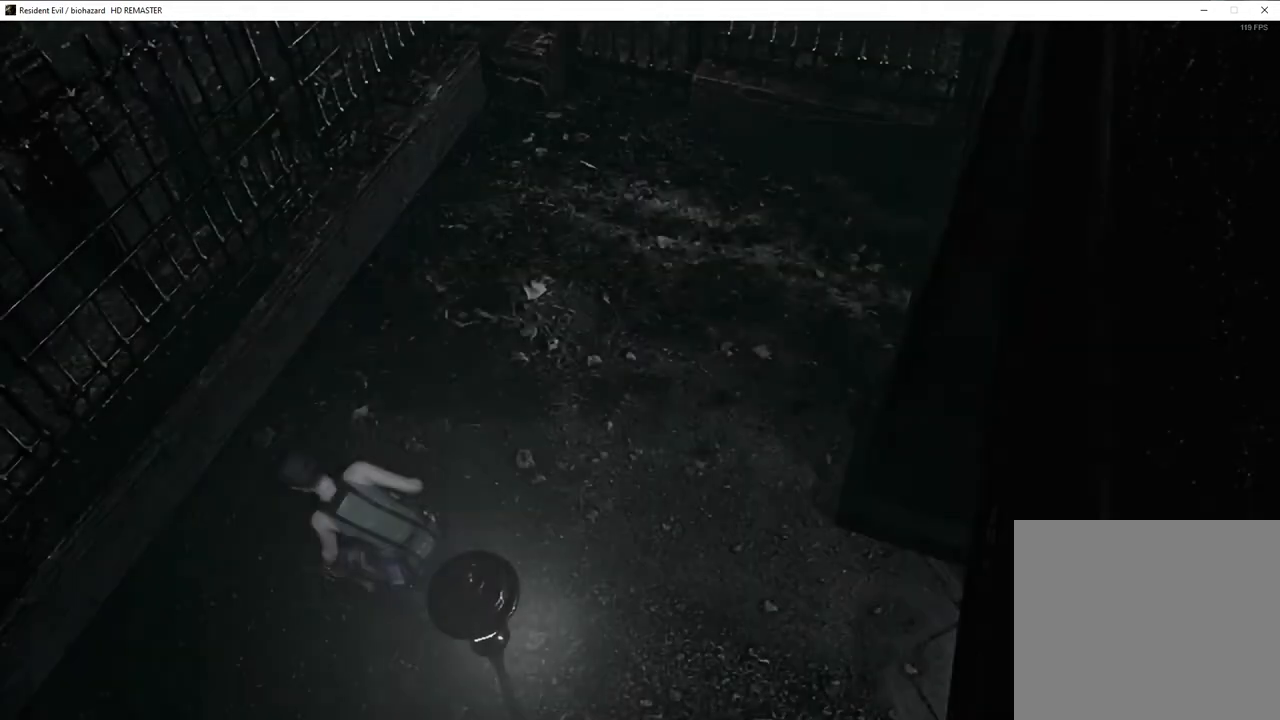
{"buttons": ["CROSS"], "left_stick": "up-right", "right_stick": "center"}
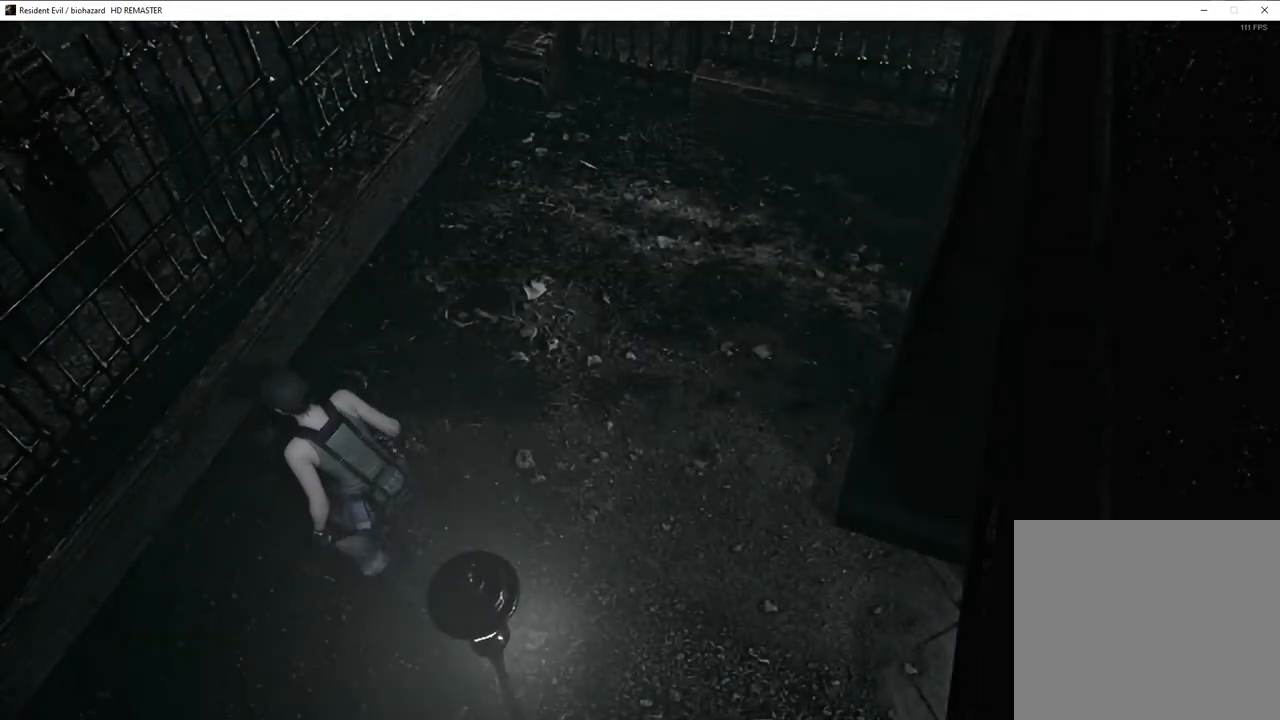
{"buttons": [], "left_stick": "up-right", "right_stick": "center"}
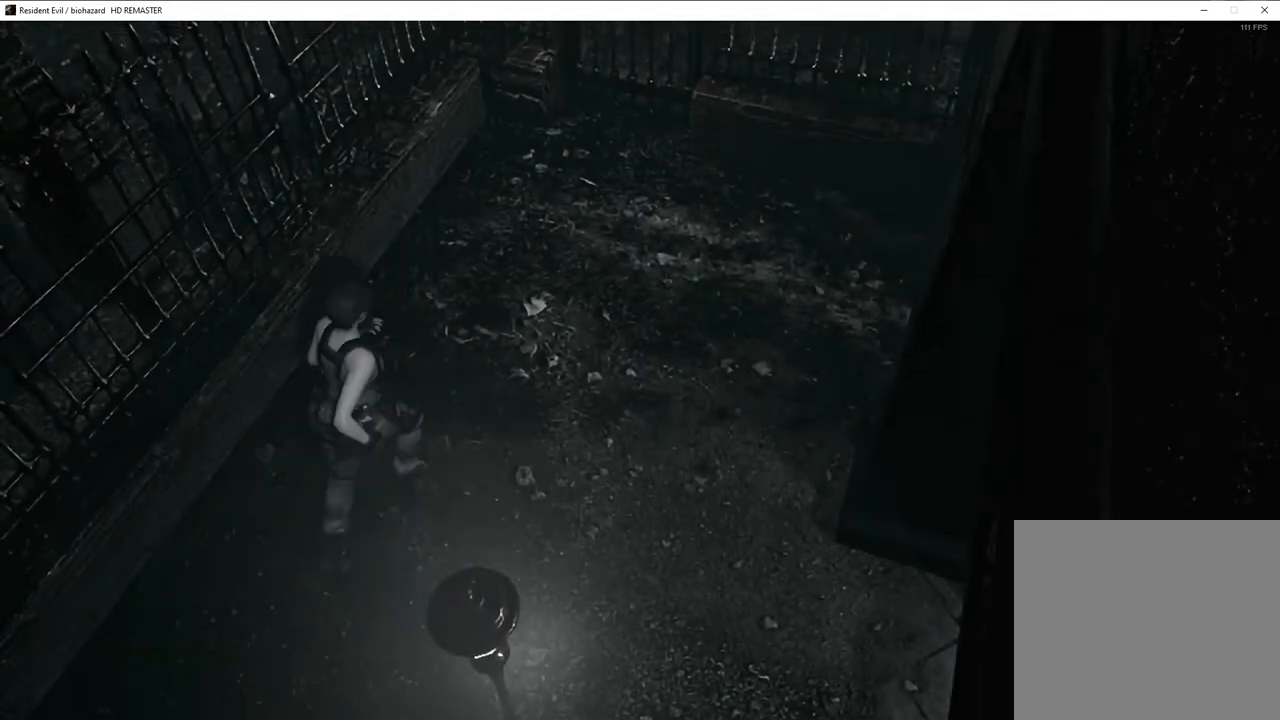
{"buttons": [], "left_stick": "up-right", "right_stick": "center", "events": []}
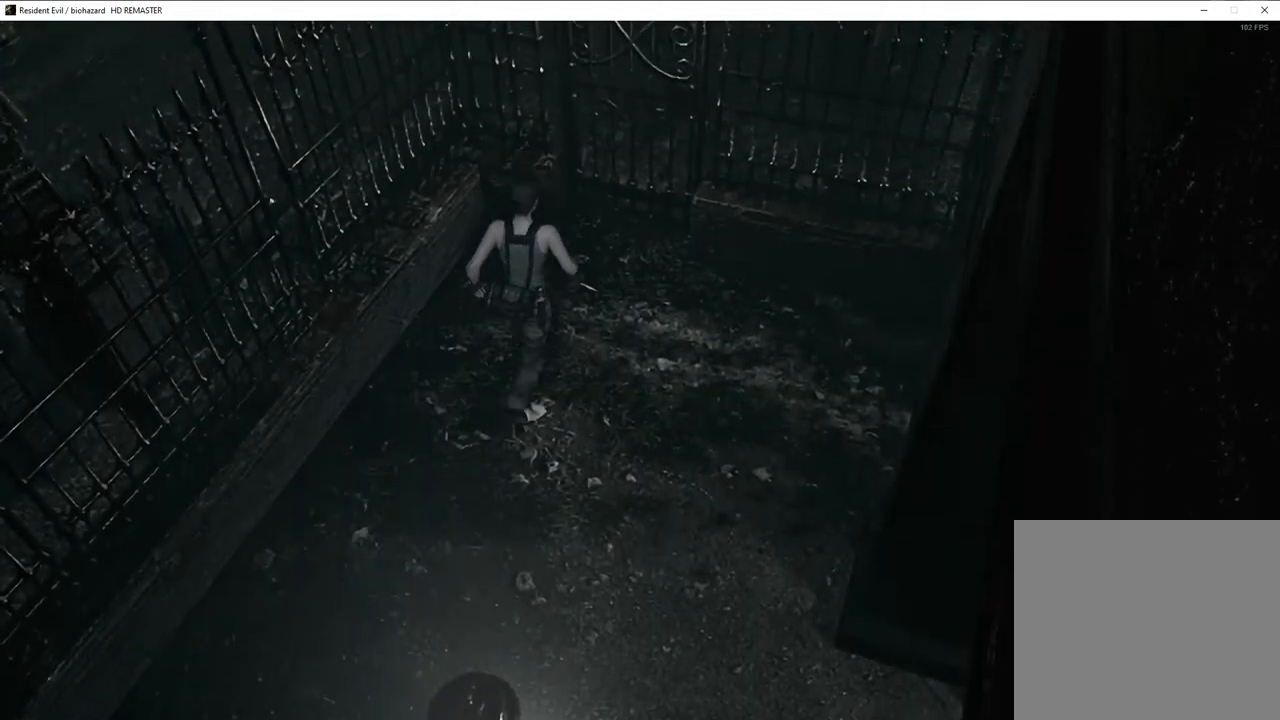
{"buttons": [], "left_stick": "up", "right_stick": "center", "events": [[83, "left_stick", "up"]]}
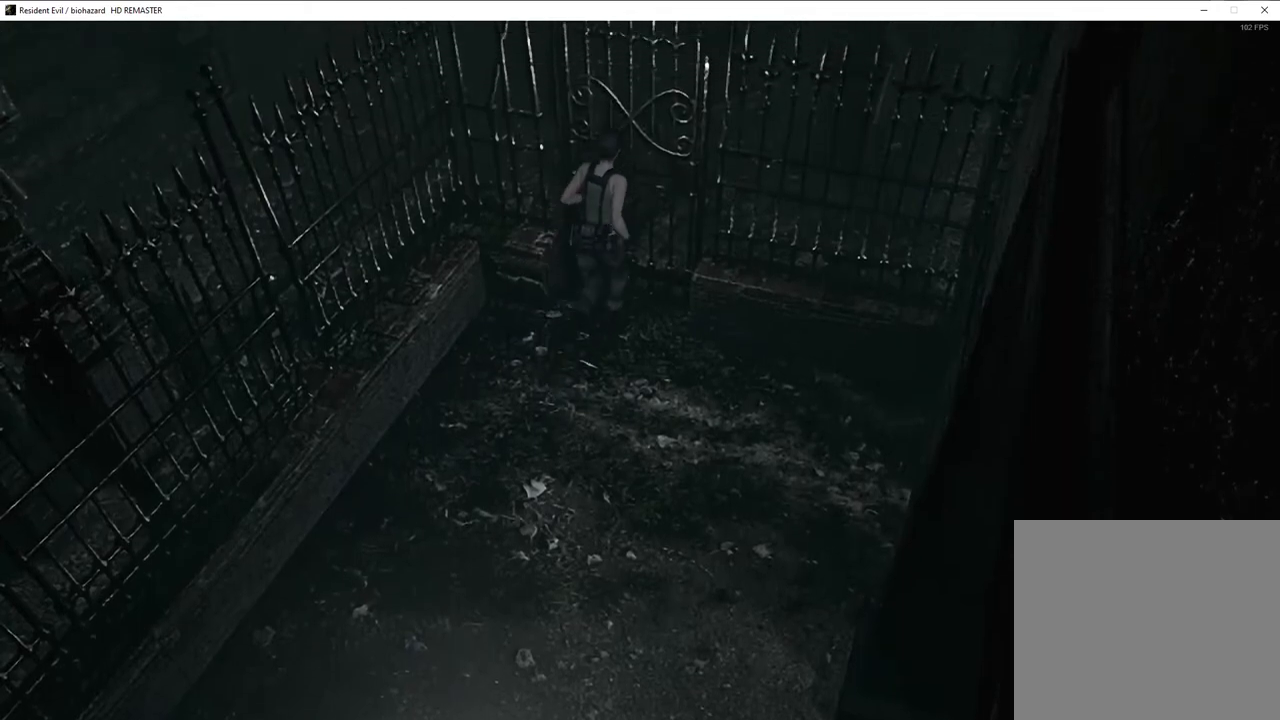
{"buttons": ["CROSS"], "left_stick": "center", "right_stick": "center"}
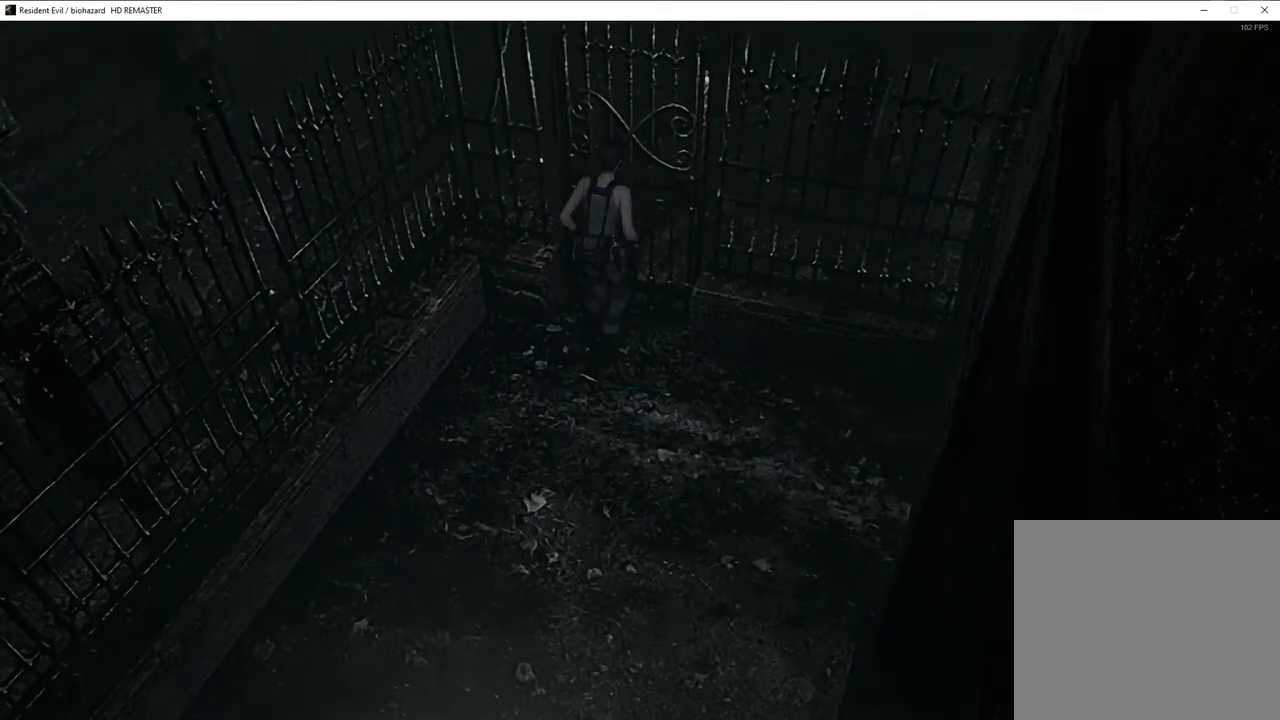
{"buttons": ["SQUARE", "DPAD_UP", "DPAD_LEFT"], "left_stick": "center", "right_stick": "center"}
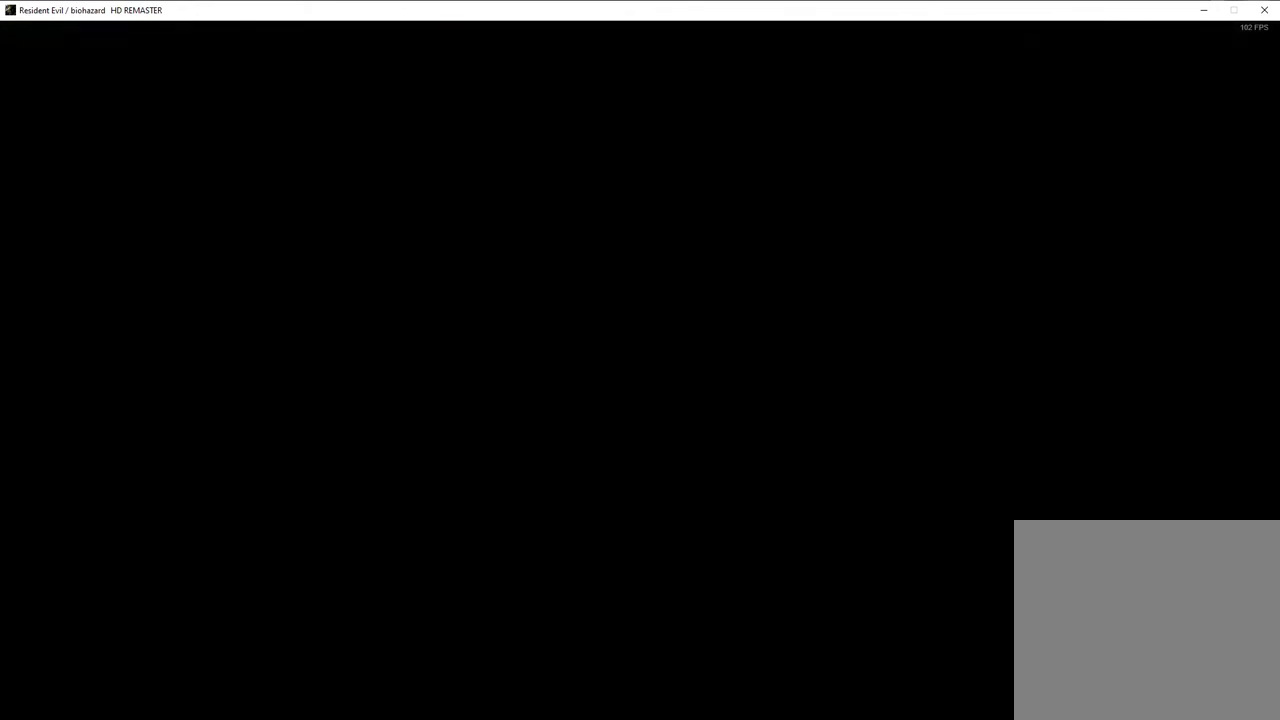
{"buttons": ["SQUARE", "DPAD_UP", "DPAD_LEFT"], "left_stick": "center", "right_stick": "center", "events": []}
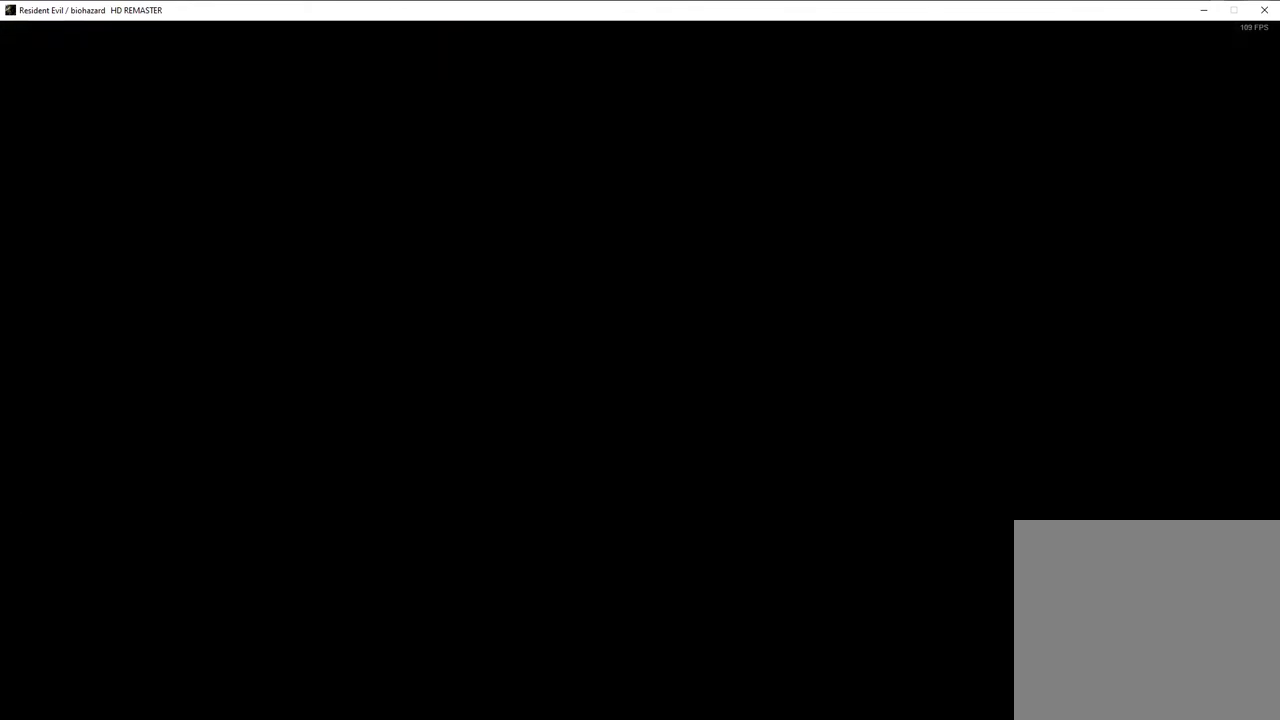
{"buttons": ["SQUARE", "DPAD_UP", "DPAD_LEFT"], "left_stick": "center", "right_stick": "center", "events": []}
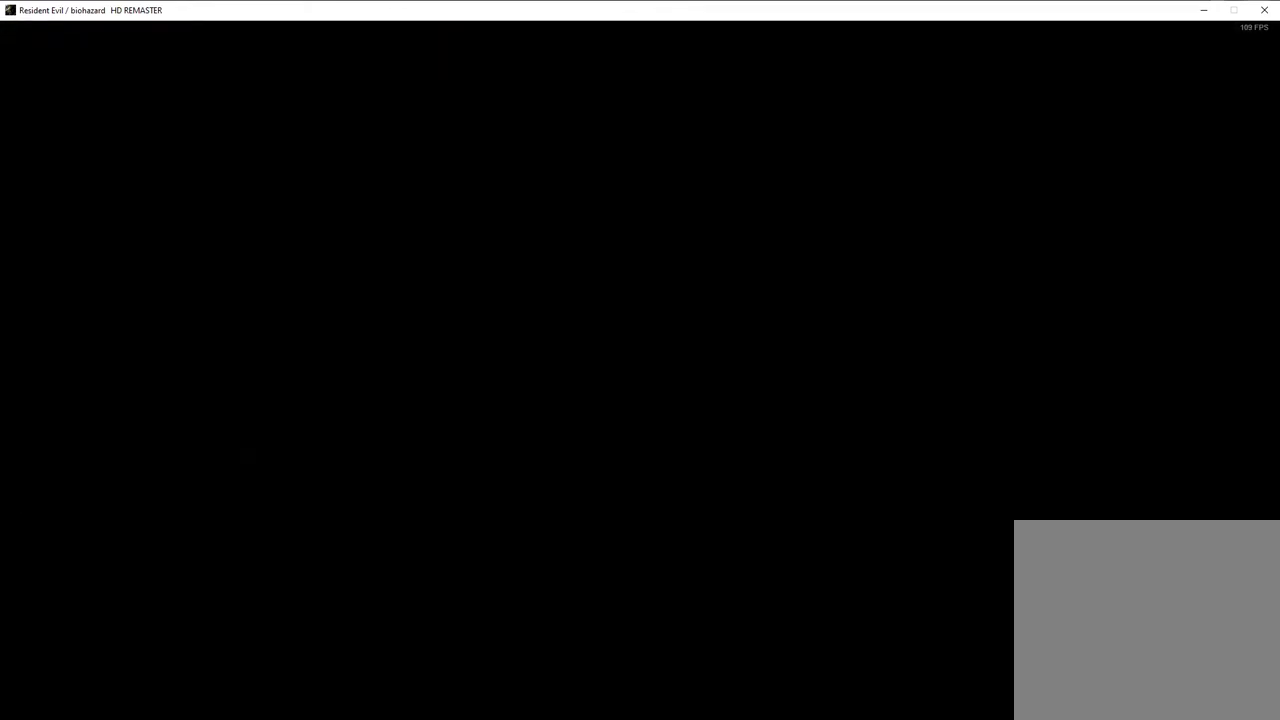
{"buttons": ["SQUARE", "DPAD_UP", "DPAD_LEFT"], "left_stick": "center", "right_stick": "center", "events": []}
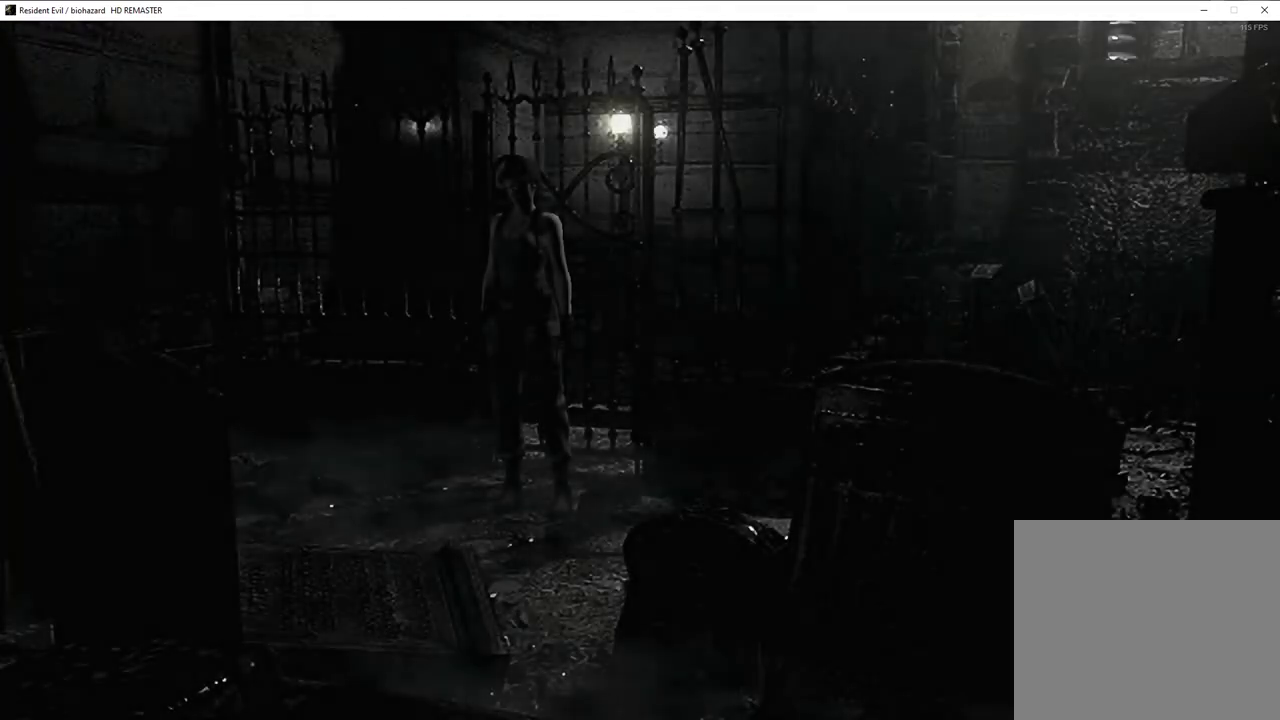
{"buttons": ["SQUARE", "DPAD_UP", "DPAD_LEFT"], "left_stick": "center", "right_stick": "center", "events": []}
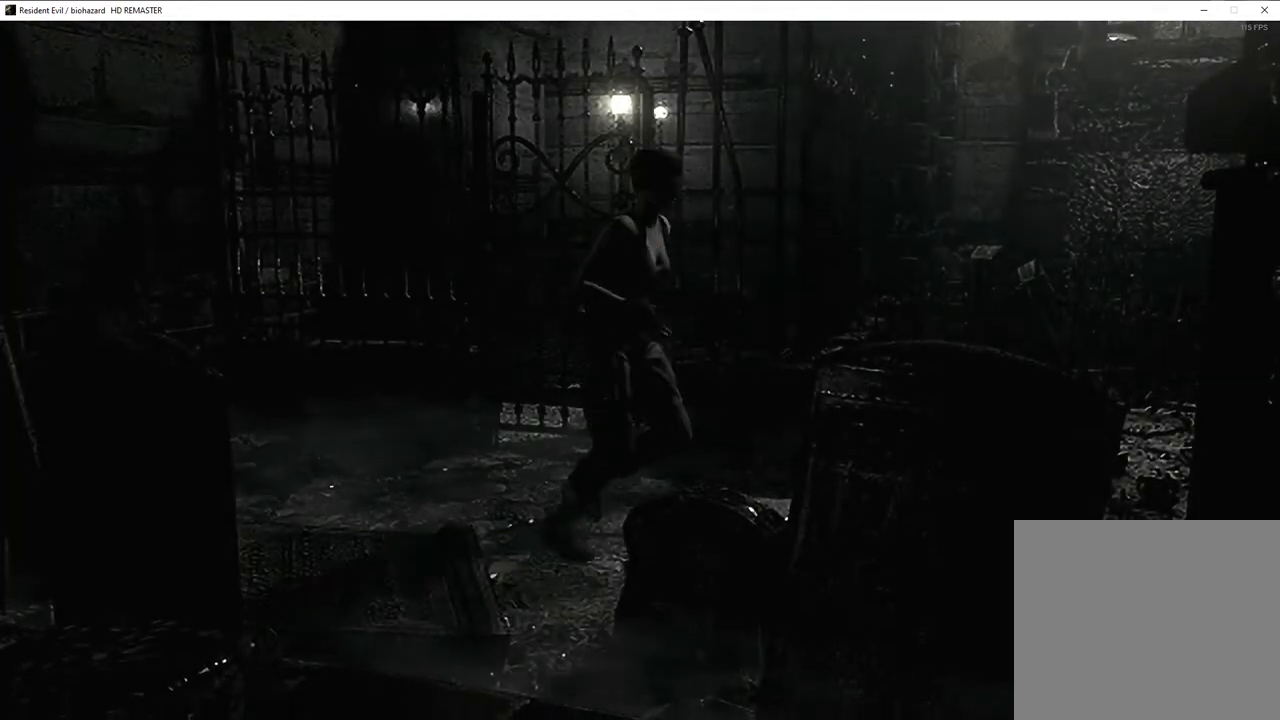
{"buttons": ["SQUARE", "DPAD_UP", "DPAD_RIGHT"], "left_stick": "center", "right_stick": "center", "events": [[50, "DPAD_LEFT", "up"], [433, "DPAD_RIGHT", "down"]]}
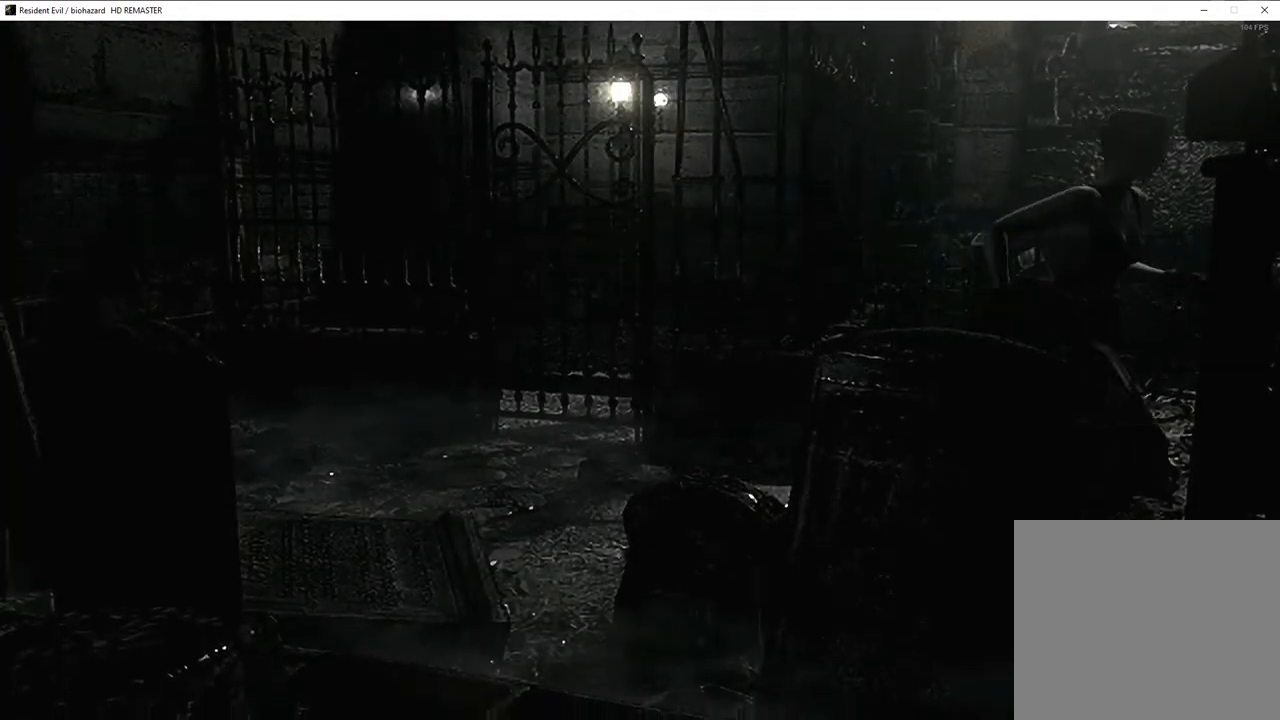
{"buttons": ["SQUARE", "DPAD_UP", "DPAD_RIGHT"], "left_stick": "center", "right_stick": "center", "events": []}
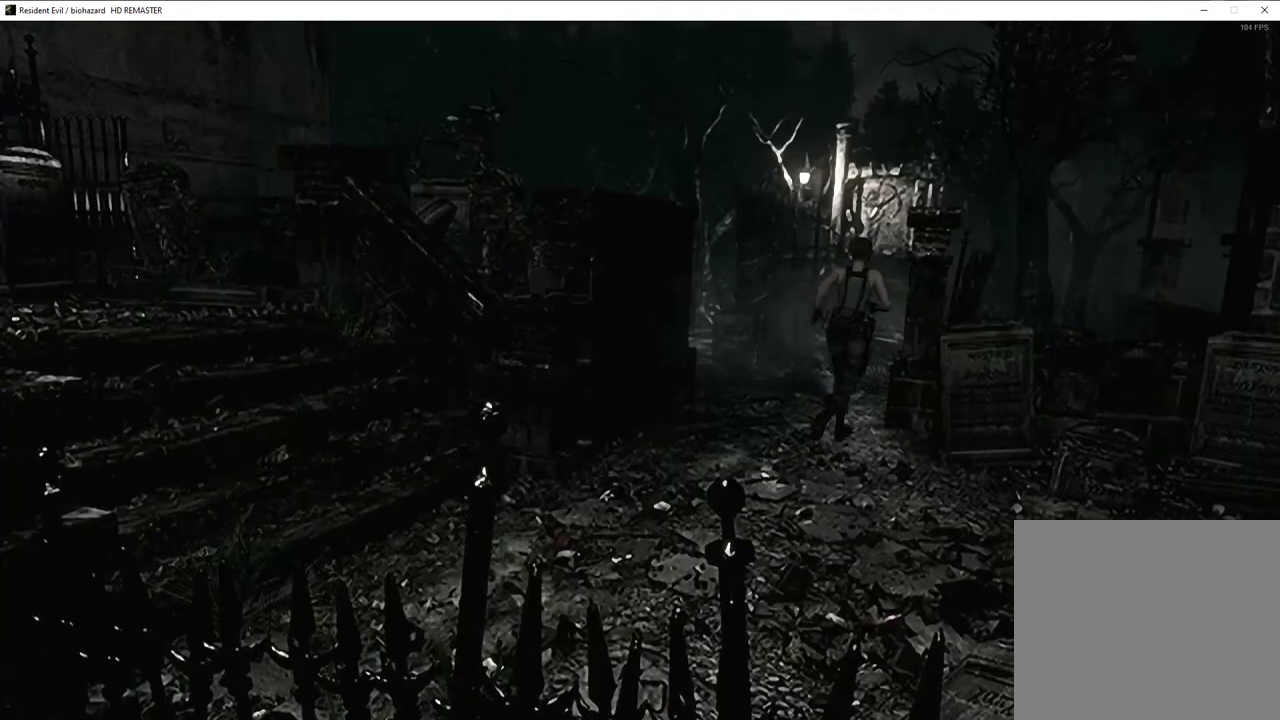
{"buttons": ["SQUARE", "DPAD_UP"], "left_stick": "center", "right_stick": "center", "events": [[17, "DPAD_RIGHT", "up"], [150, "DPAD_LEFT", "down"], [267, "DPAD_LEFT", "up"]]}
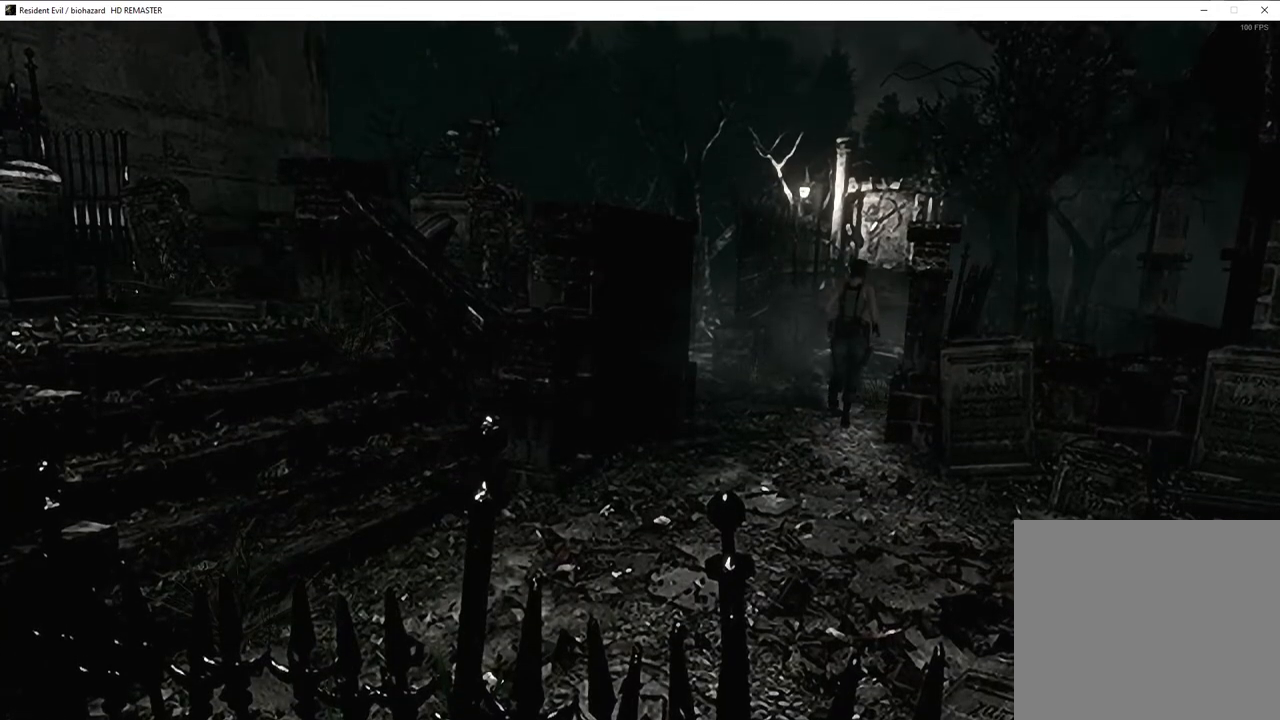
{"buttons": ["SQUARE", "DPAD_UP"], "left_stick": "center", "right_stick": "center", "events": []}
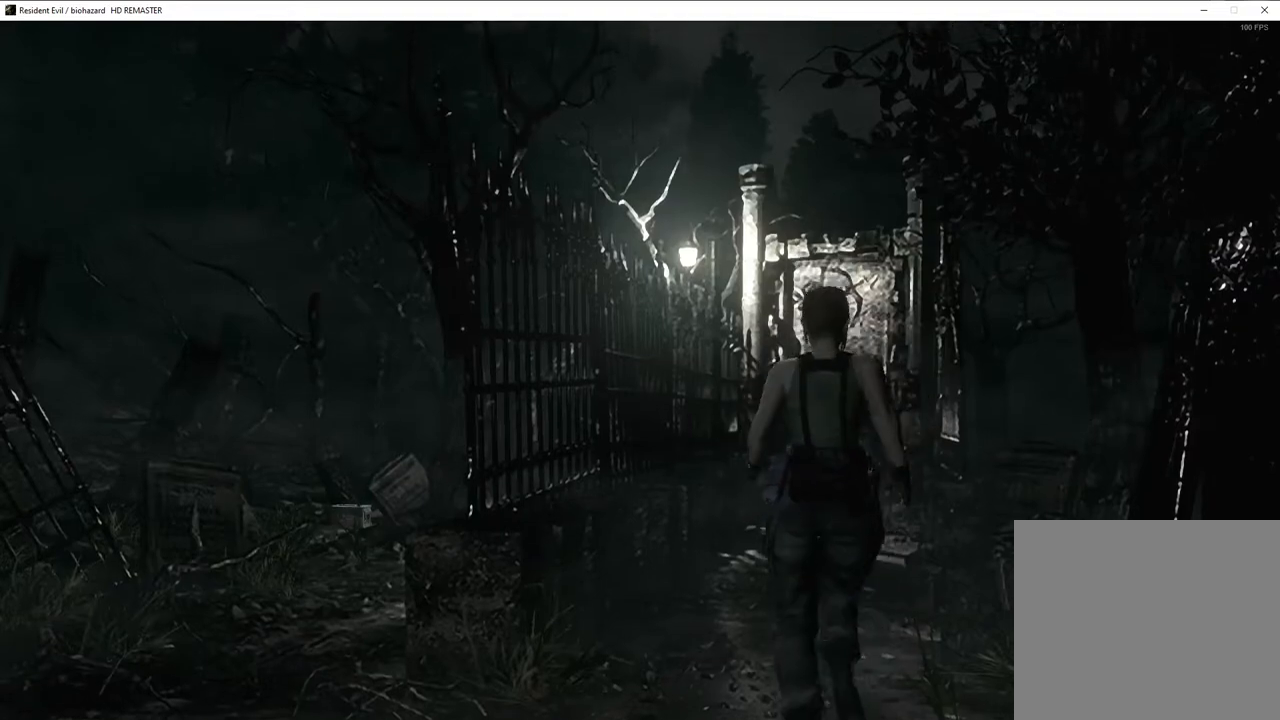
{"buttons": ["SQUARE", "DPAD_UP", "DPAD_LEFT"], "left_stick": "center", "right_stick": "center", "events": [[117, "DPAD_RIGHT", "down"], [167, "DPAD_RIGHT", "up"], [450, "DPAD_LEFT", "down"]]}
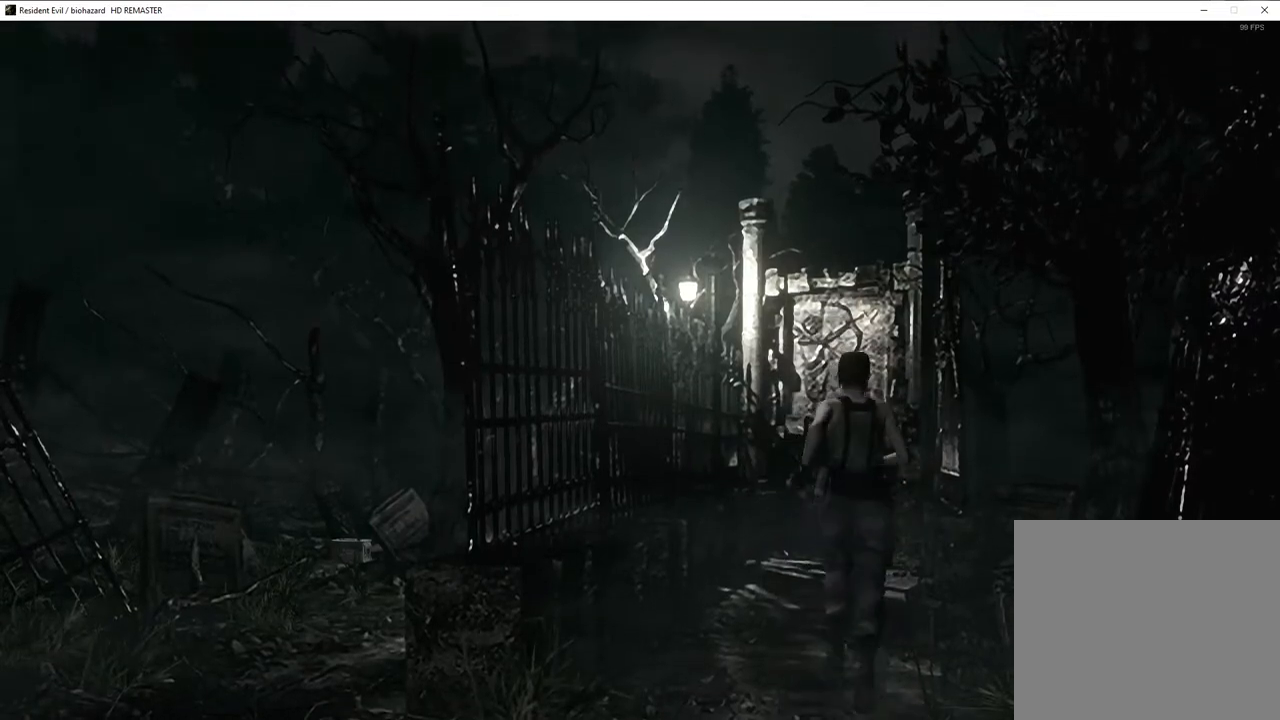
{"buttons": ["SQUARE", "DPAD_UP"], "left_stick": "center", "right_stick": "center", "events": [[33, "DPAD_LEFT", "up"], [333, "DPAD_RIGHT", "down"], [417, "DPAD_RIGHT", "up"]]}
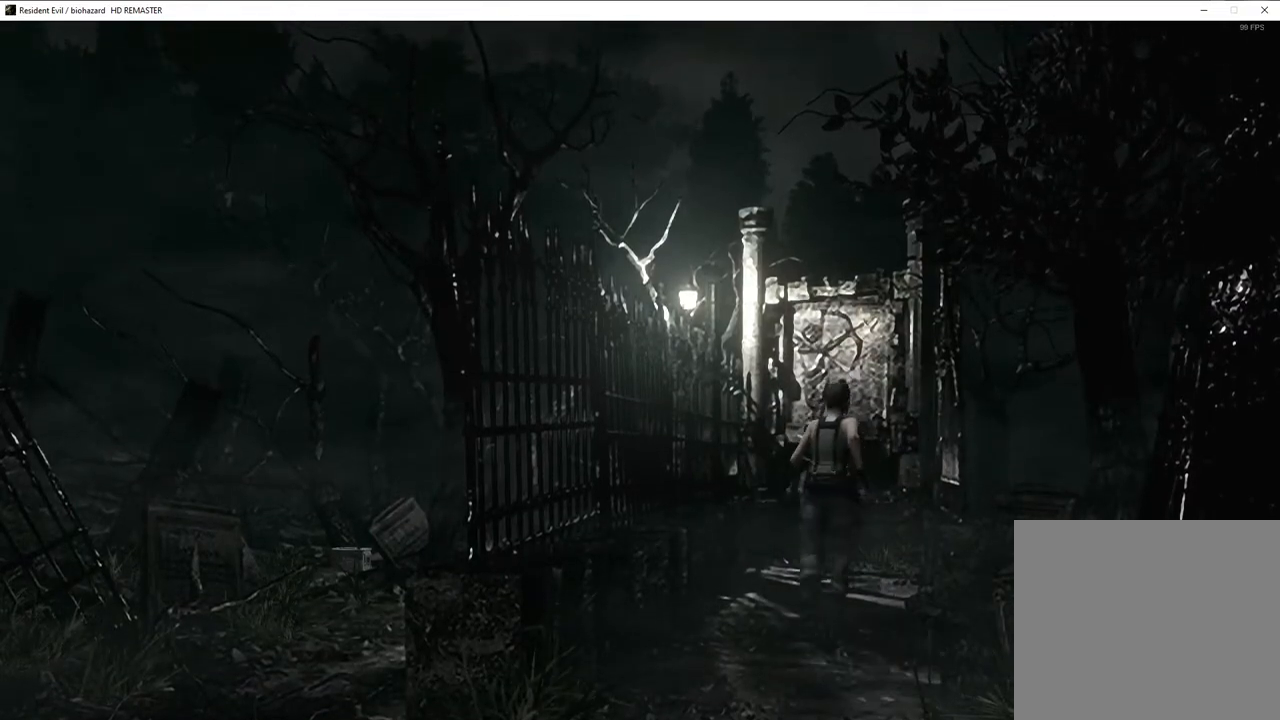
{"buttons": ["SQUARE", "DPAD_UP"], "left_stick": "center", "right_stick": "center", "events": [[250, "DPAD_LEFT", "down"], [300, "DPAD_LEFT", "up"]]}
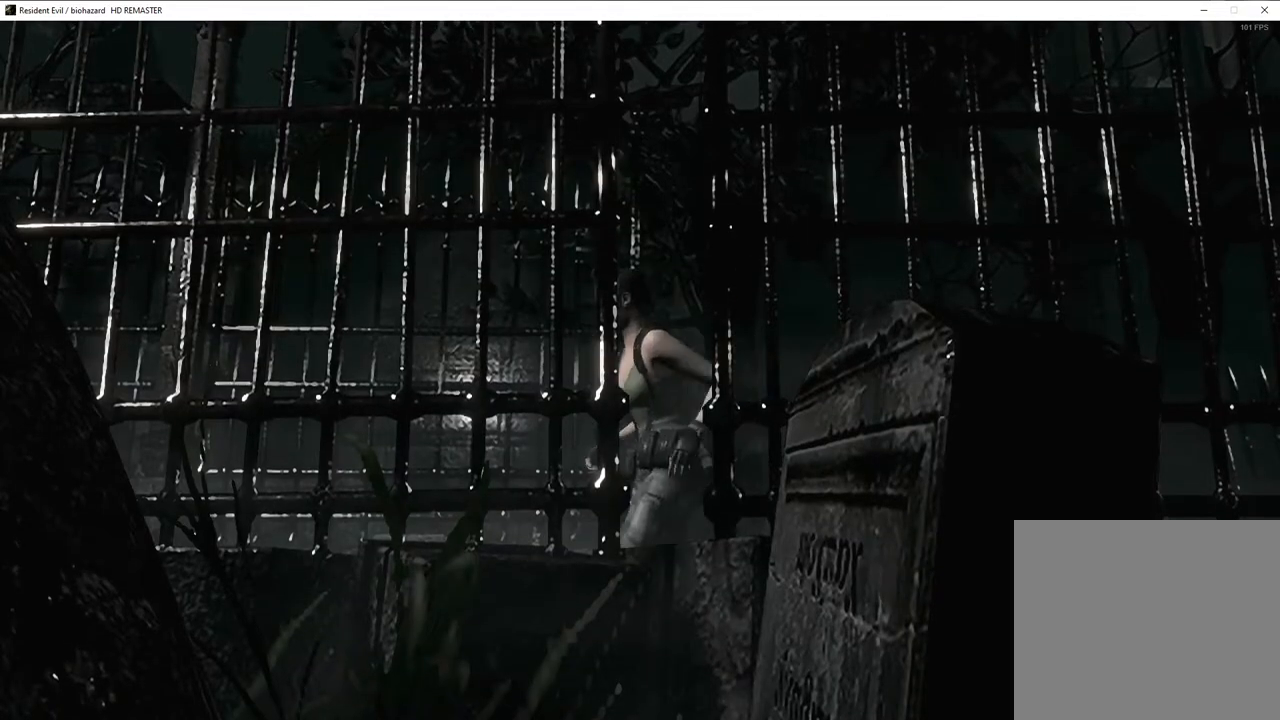
{"buttons": ["SQUARE", "DPAD_UP"], "left_stick": "center", "right_stick": "center", "events": []}
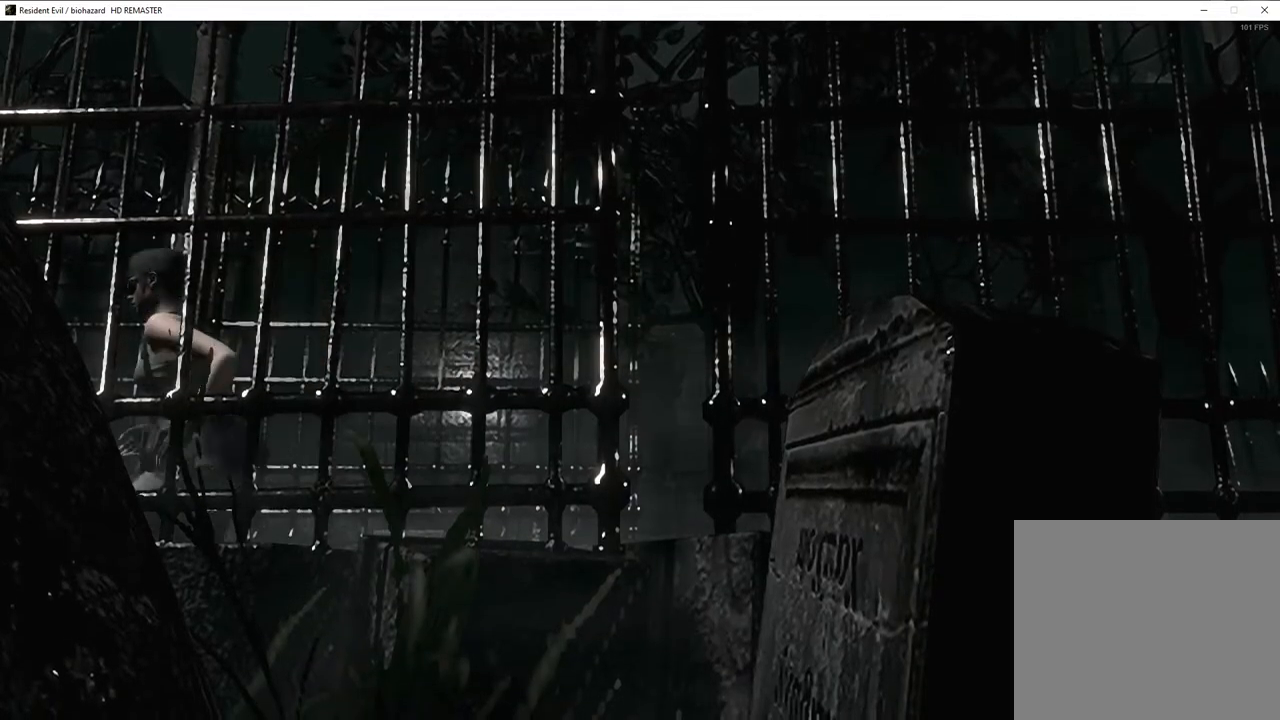
{"buttons": ["SQUARE", "DPAD_UP"], "left_stick": "center", "right_stick": "center", "events": []}
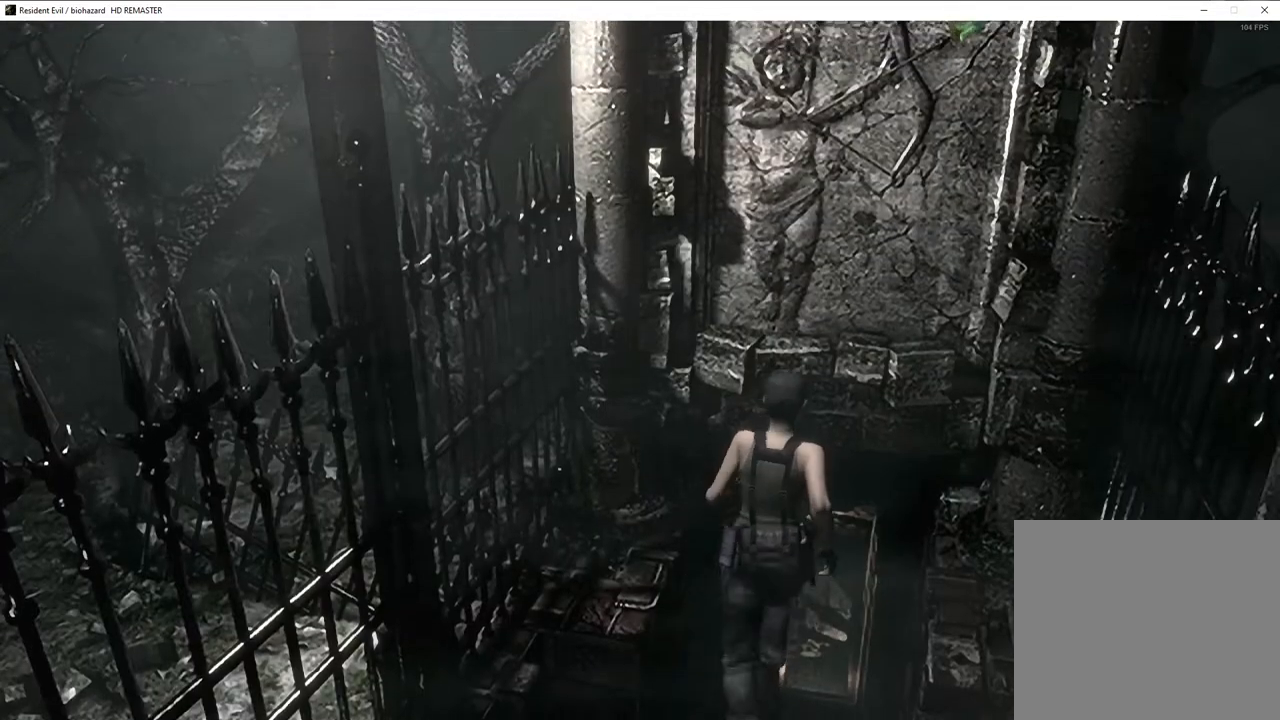
{"buttons": ["DPAD_UP"], "left_stick": "center", "right_stick": "left", "events": [[33, "DPAD_RIGHT", "down"], [100, "DPAD_RIGHT", "up"], [167, "SQUARE", "up"], [233, "right_stick", "left"]]}
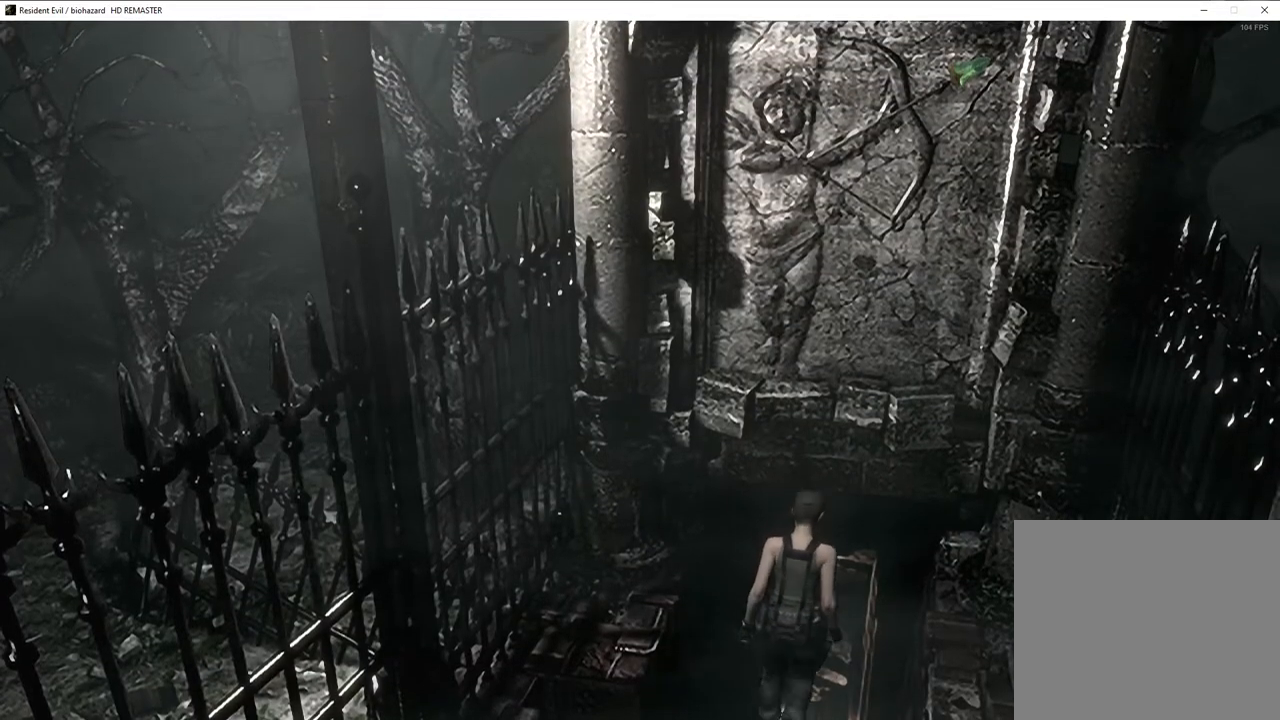
{"buttons": ["DPAD_UP"], "left_stick": "center", "right_stick": "up", "events": [[33, "right_stick", "down"], [133, "right_stick", "up"], [183, "right_stick", "left"], [233, "right_stick", "down-right"], [300, "right_stick", "up-right"], [383, "right_stick", "down"], [500, "right_stick", "up"]]}
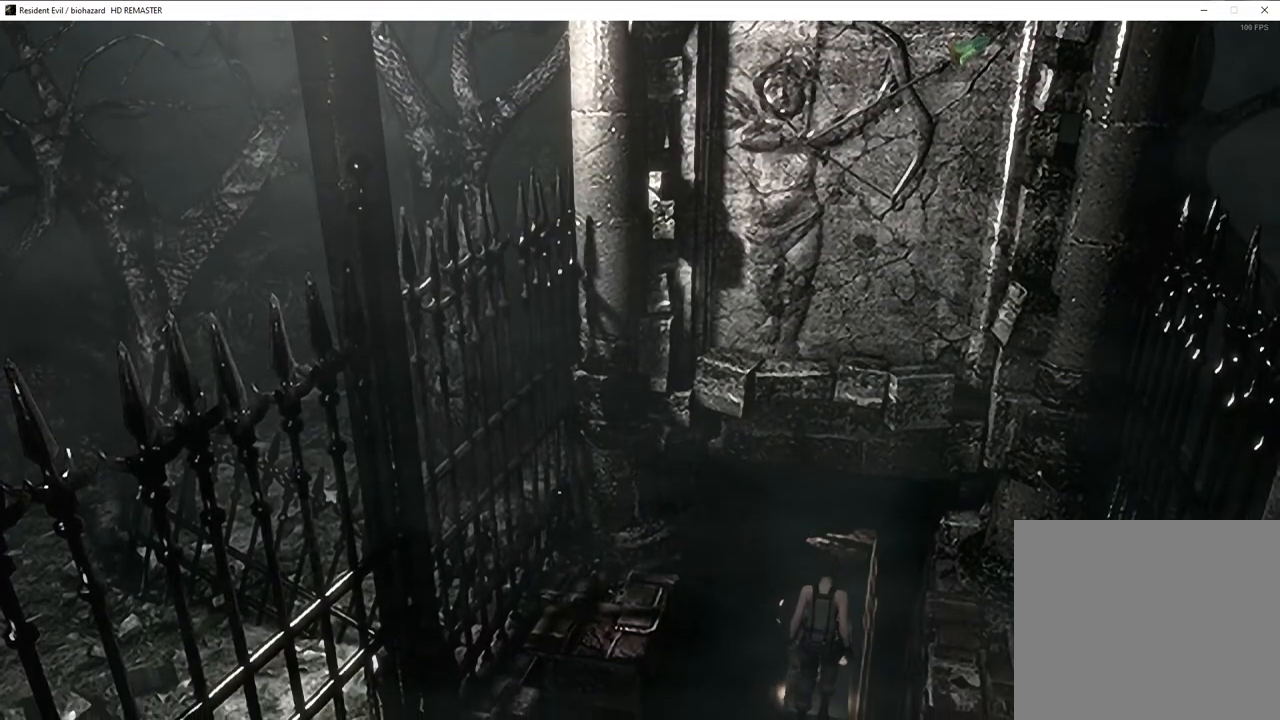
{"buttons": ["DPAD_UP"], "left_stick": "center", "right_stick": "right", "events": [[17, "right_stick", "left"], [133, "right_stick", "right"], [200, "right_stick", "up-left"], [250, "right_stick", "down-left"], [300, "right_stick", "down-right"], [350, "right_stick", "up-right"], [400, "right_stick", "up-left"], [500, "right_stick", "right"]]}
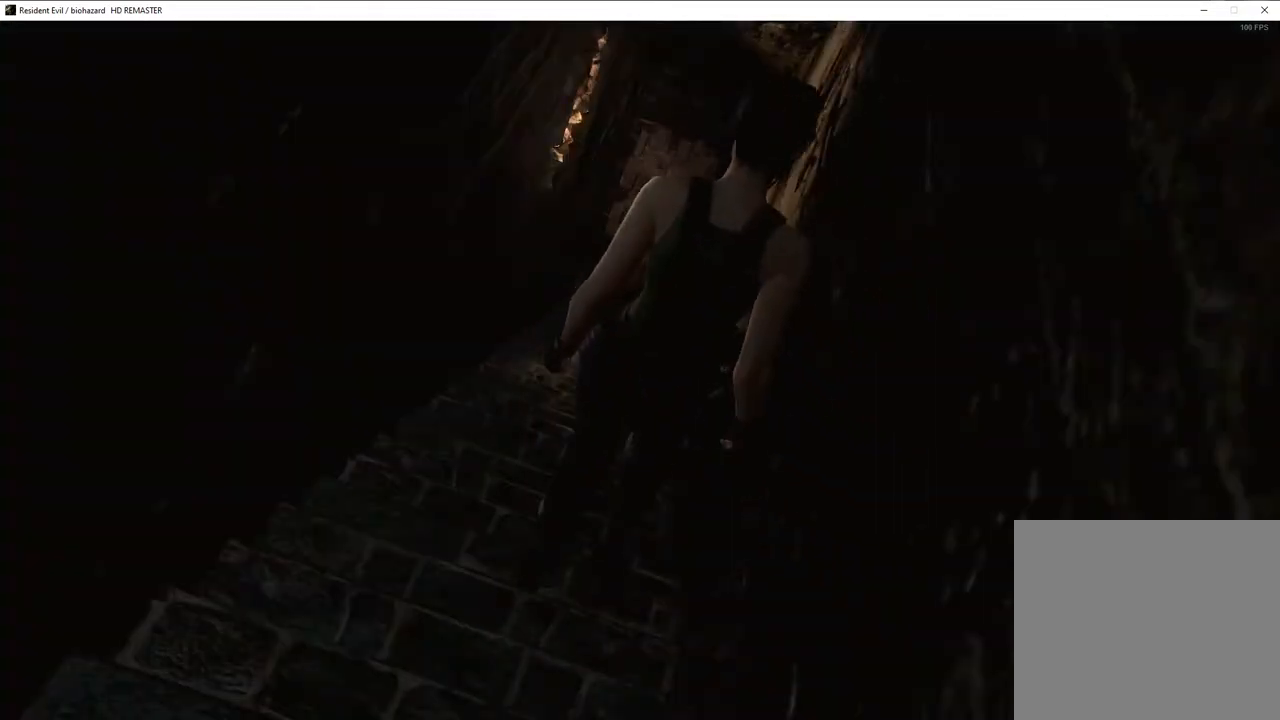
{"buttons": ["DPAD_UP"], "left_stick": "center", "right_stick": "down-left", "events": [[33, "right_stick", "up-right"], [250, "right_stick", "up-left"], [350, "right_stick", "down-right"], [433, "right_stick", "up-left"], [483, "right_stick", "down-left"]]}
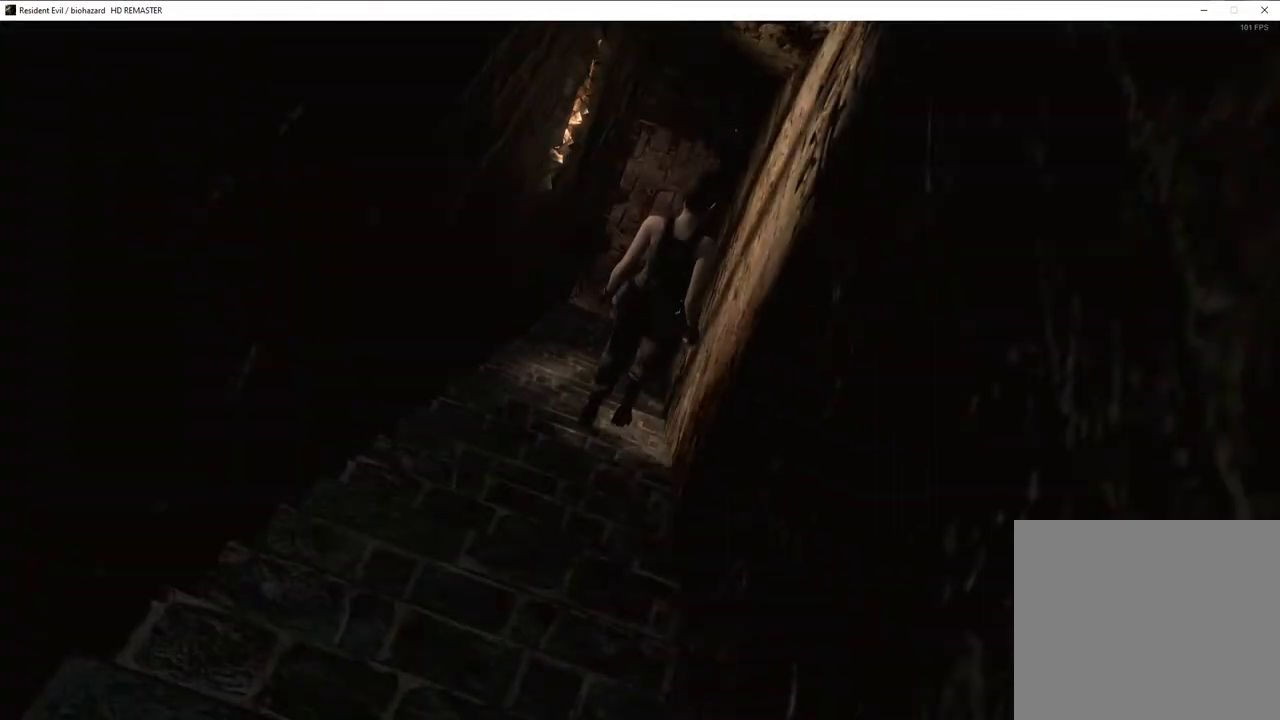
{"buttons": ["DPAD_UP"], "left_stick": "center", "right_stick": "up-left", "events": [[50, "right_stick", "up-right"], [183, "right_stick", "down-right"], [283, "right_stick", "up-left"], [367, "right_stick", "down-right"], [467, "right_stick", "up-left"]]}
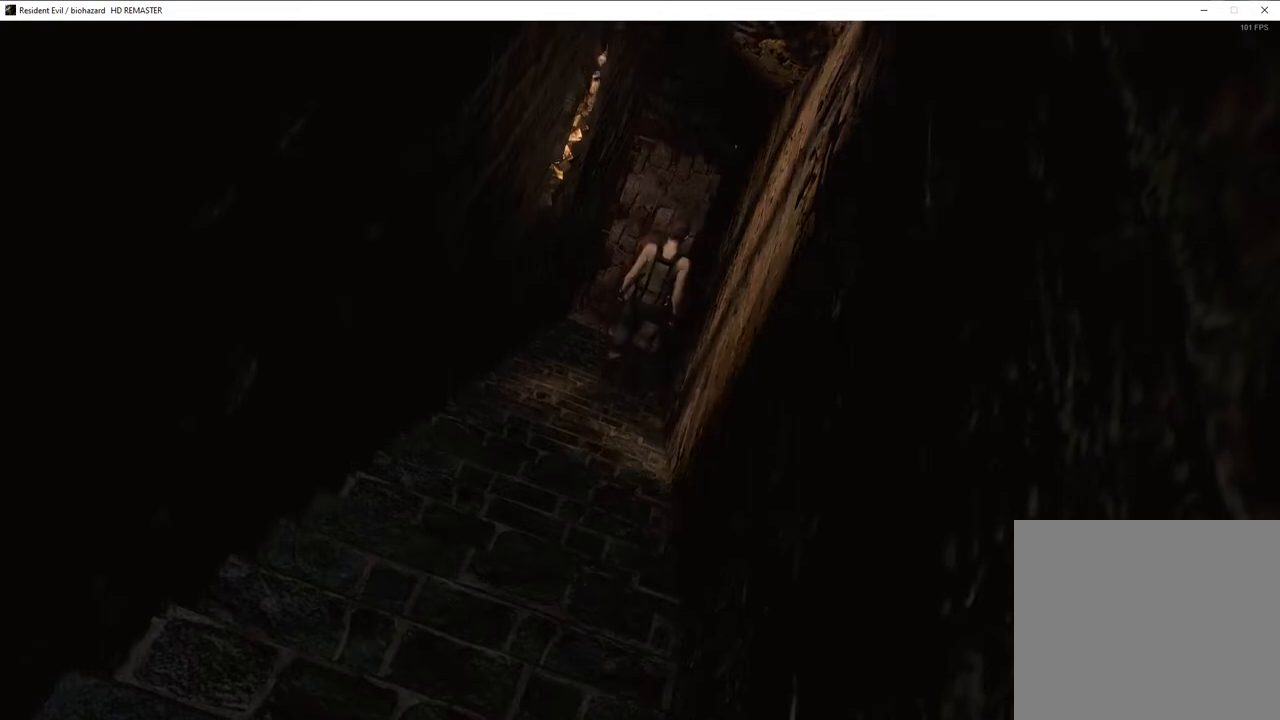
{"buttons": ["DPAD_UP"], "left_stick": "center", "right_stick": "up", "events": [[50, "right_stick", "down-right"], [150, "right_stick", "up-left"], [233, "right_stick", "down-right"], [300, "right_stick", "up"], [383, "right_stick", "down-right"], [500, "right_stick", "up"]]}
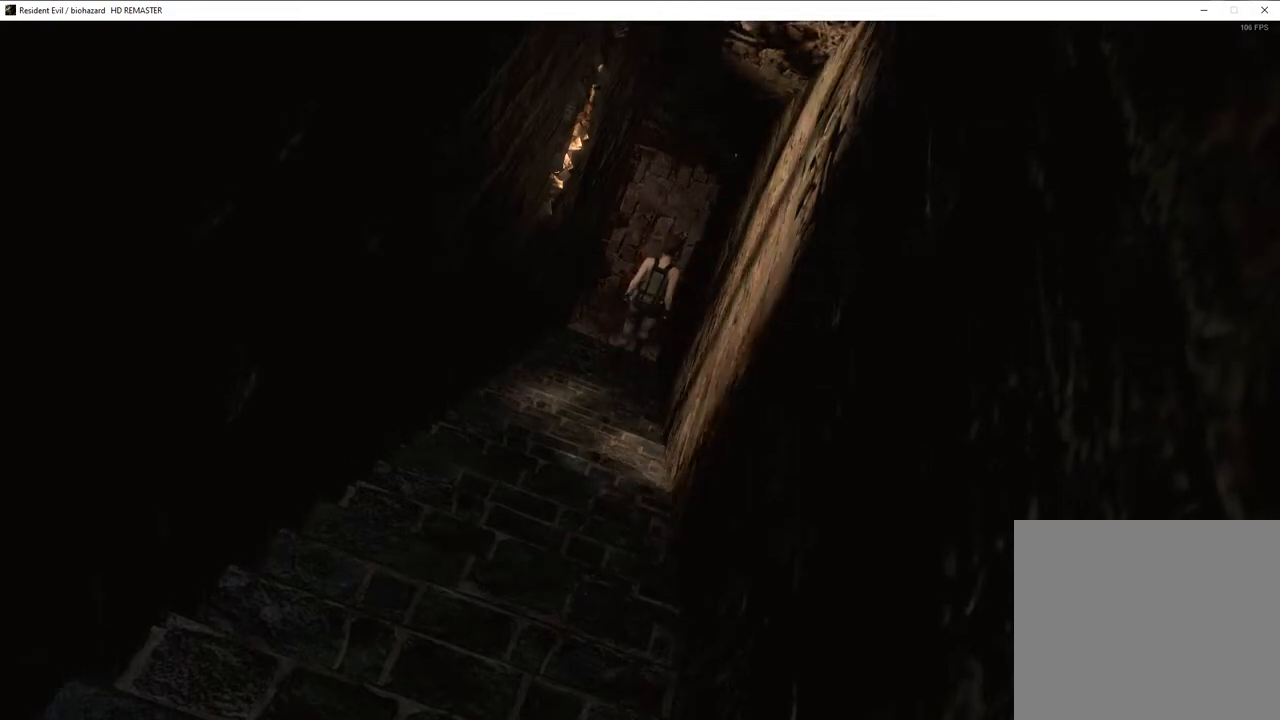
{"buttons": ["SQUARE", "DPAD_UP"], "left_stick": "center", "right_stick": "center", "events": [[17, "right_stick", "up-left"], [150, "right_stick", "center"], [250, "SQUARE", "down"], [400, "DPAD_LEFT", "down"], [500, "DPAD_LEFT", "up"]]}
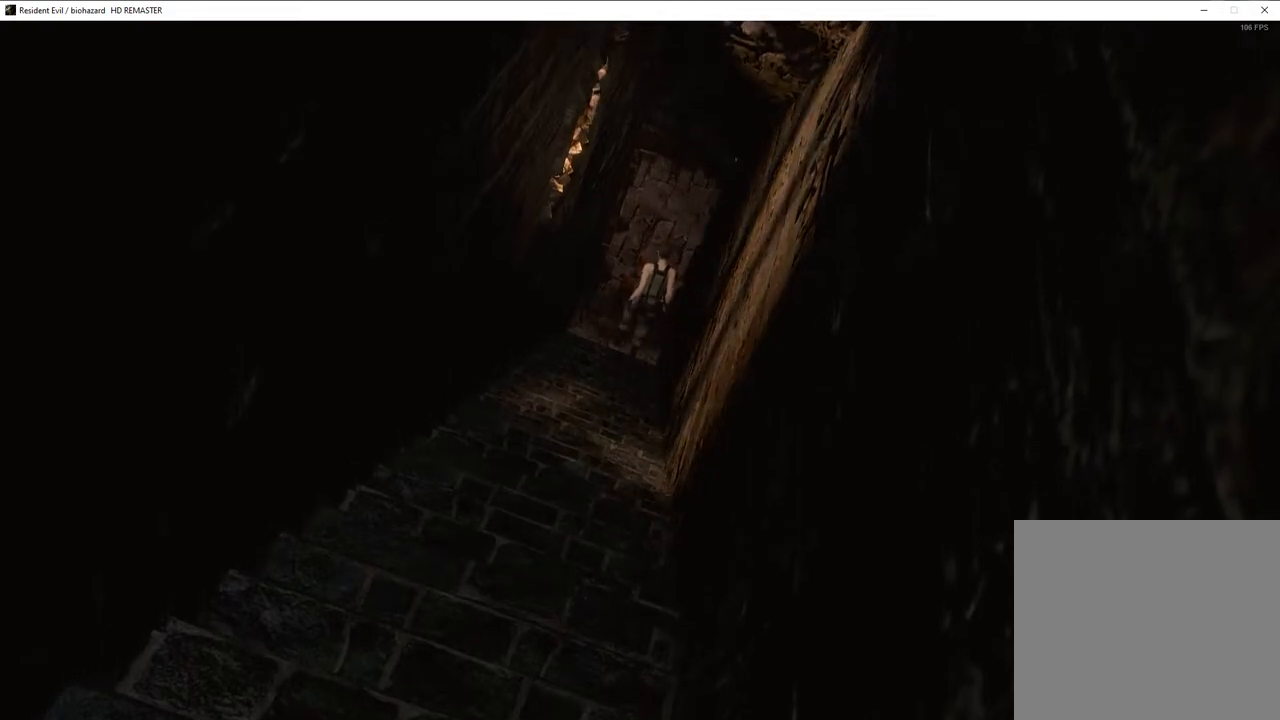
{"buttons": ["SQUARE", "DPAD_UP"], "left_stick": "center", "right_stick": "center", "events": []}